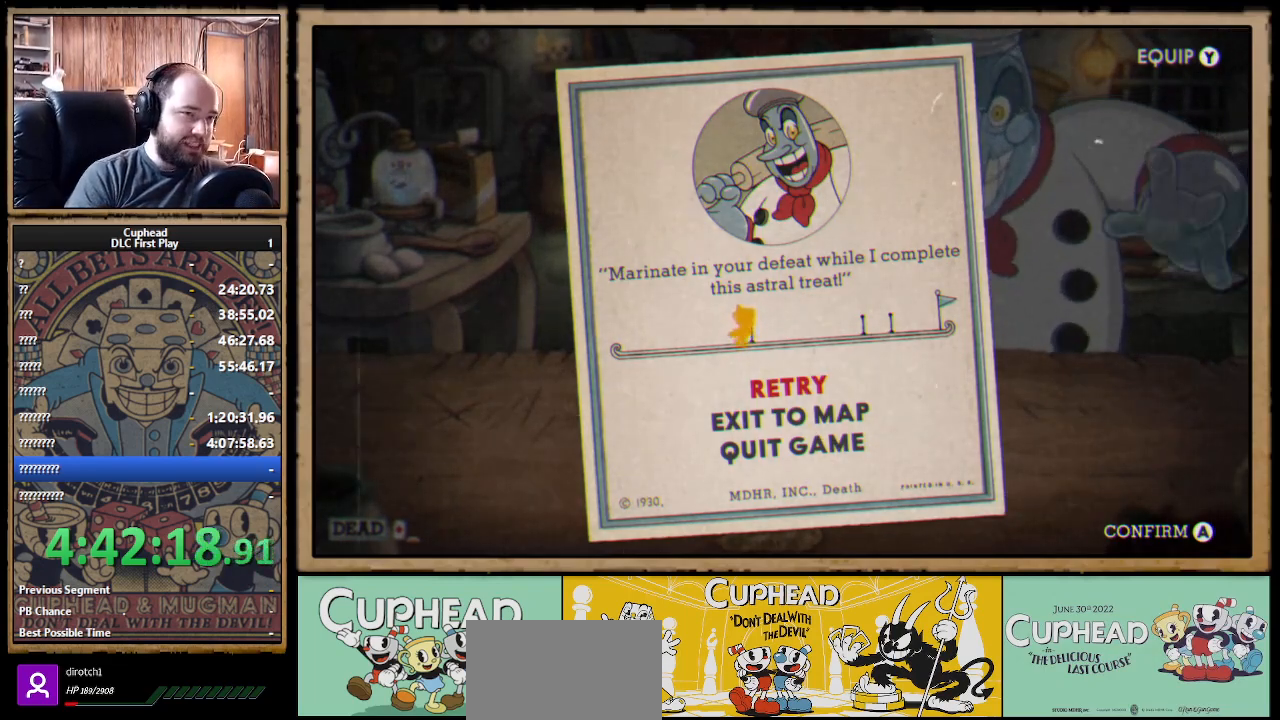
Gameplay with a controller (Xbox layout); each line is a JSON object with the inputs held at the frame after it. "events" lists button and stick changes between this image and that frame as [ms after this image, input, new state], when the widget could be followed in between. Not read: R3.
{"buttons": [], "left_stick": "center", "right_stick": "center", "events": []}
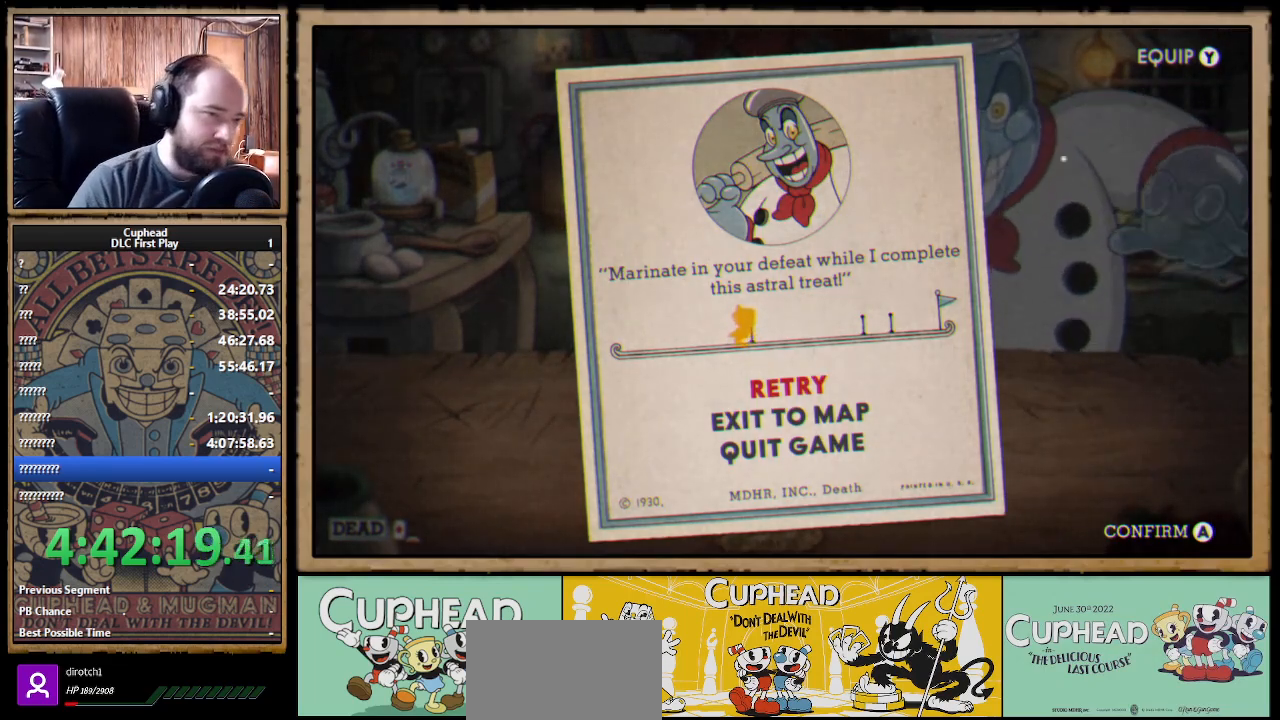
{"buttons": [], "left_stick": "center", "right_stick": "center", "events": []}
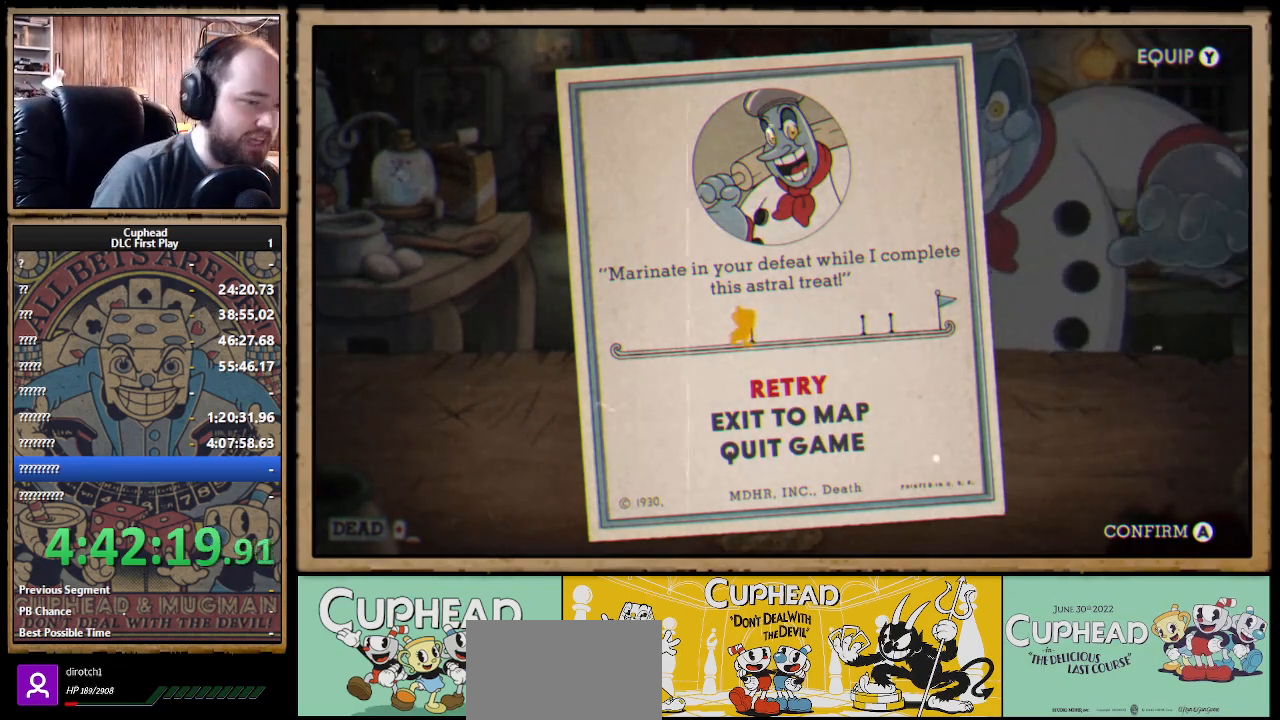
{"buttons": [], "left_stick": "center", "right_stick": "center", "events": []}
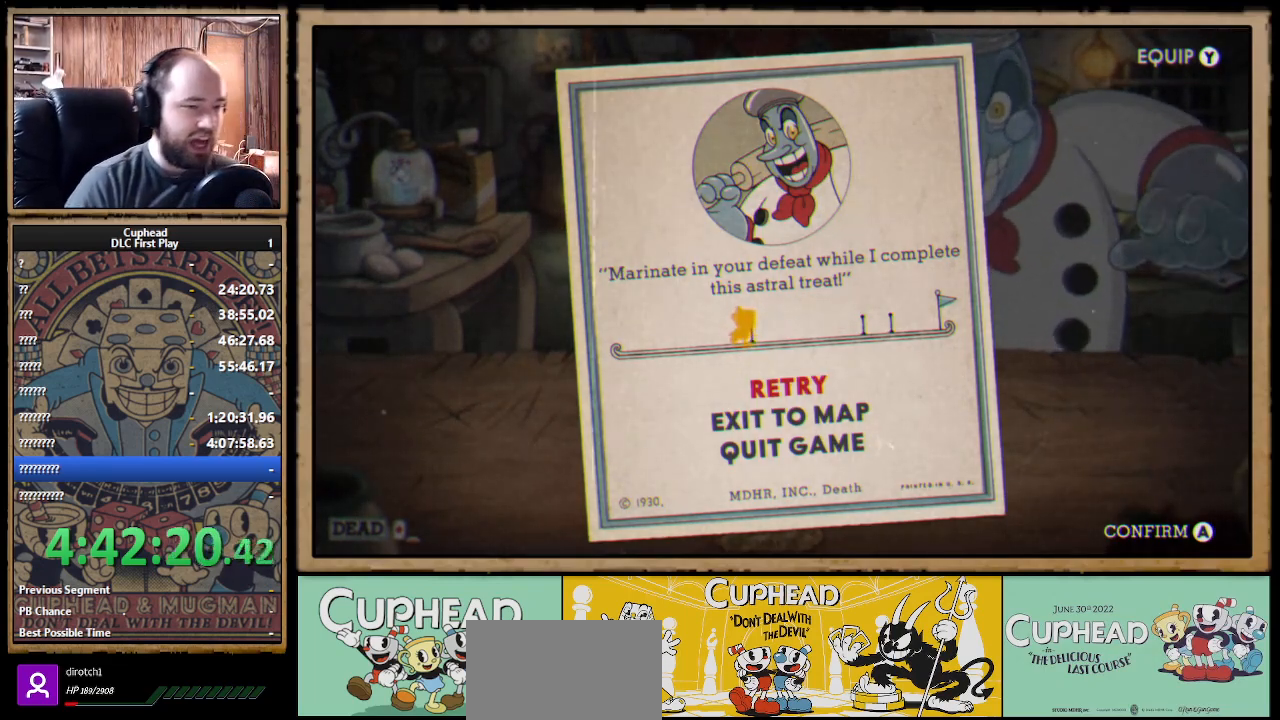
{"buttons": [], "left_stick": "center", "right_stick": "center", "events": []}
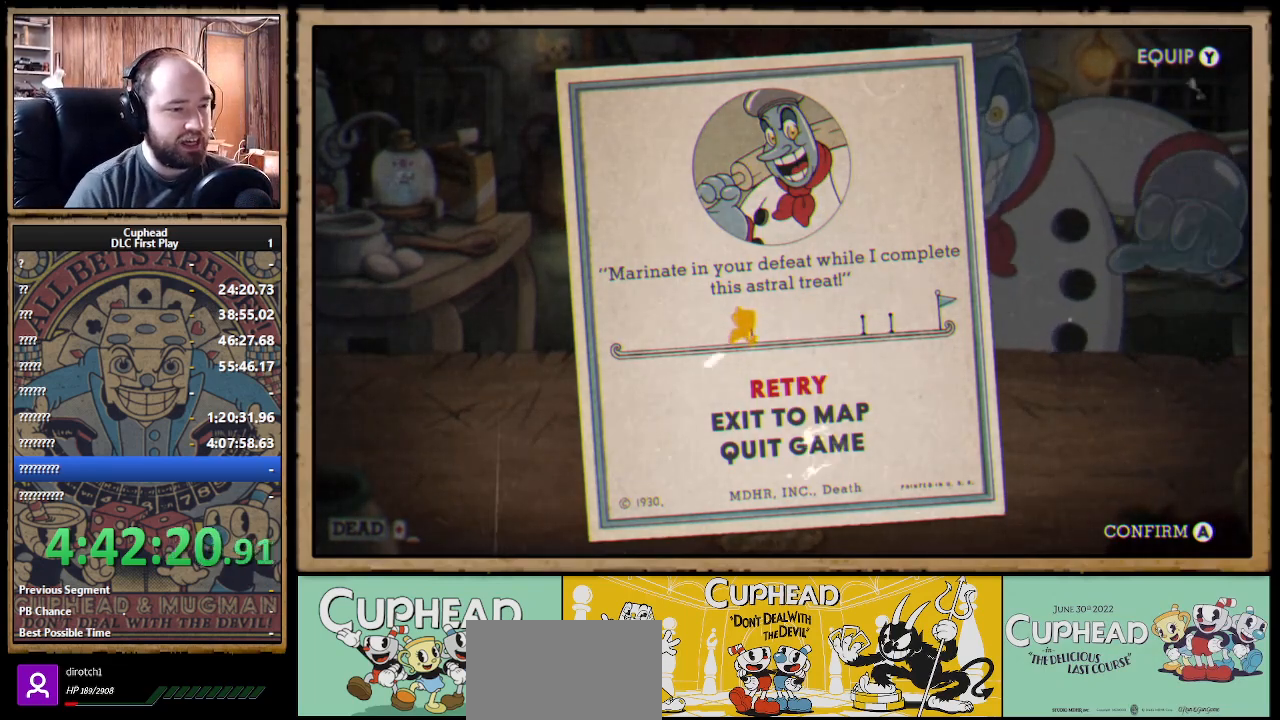
{"buttons": [], "left_stick": "center", "right_stick": "center", "events": []}
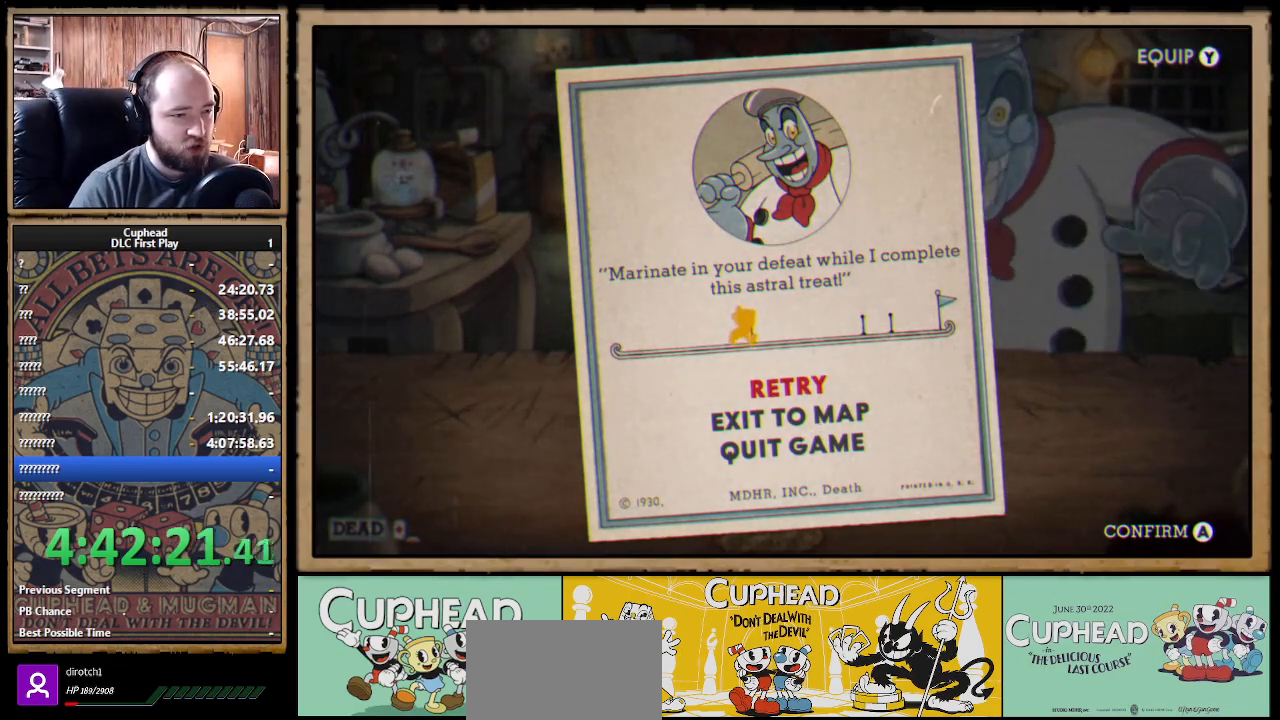
{"buttons": [], "left_stick": "center", "right_stick": "center", "events": [[233, "DPAD_DOWN", "down"], [367, "DPAD_DOWN", "up"]]}
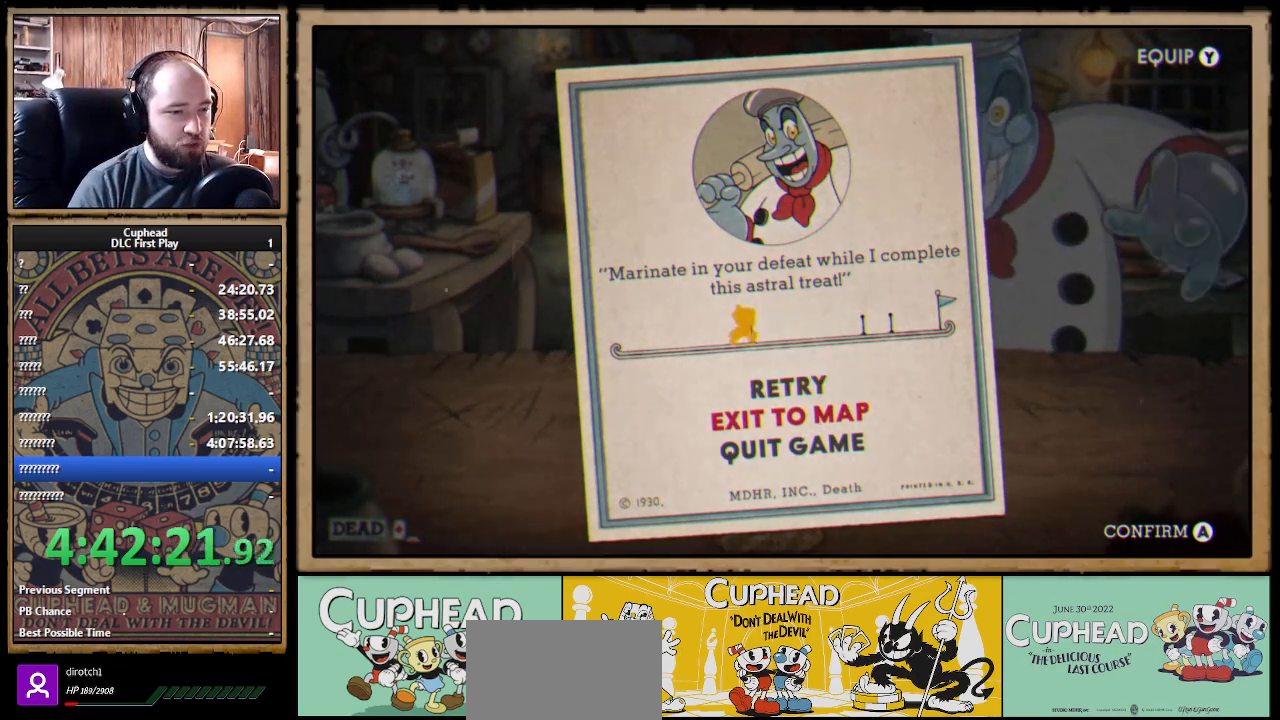
{"buttons": [], "left_stick": "center", "right_stick": "center", "events": []}
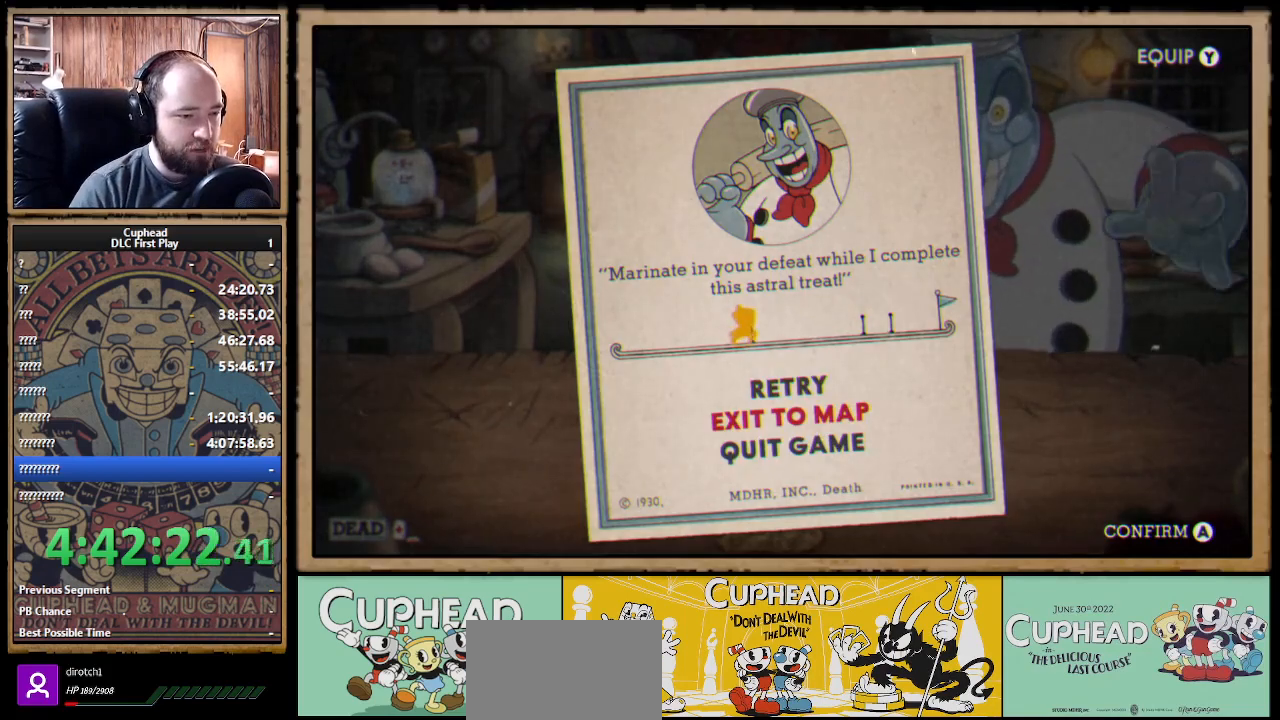
{"buttons": [], "left_stick": "center", "right_stick": "center", "events": [[100, "A", "down"], [233, "A", "up"]]}